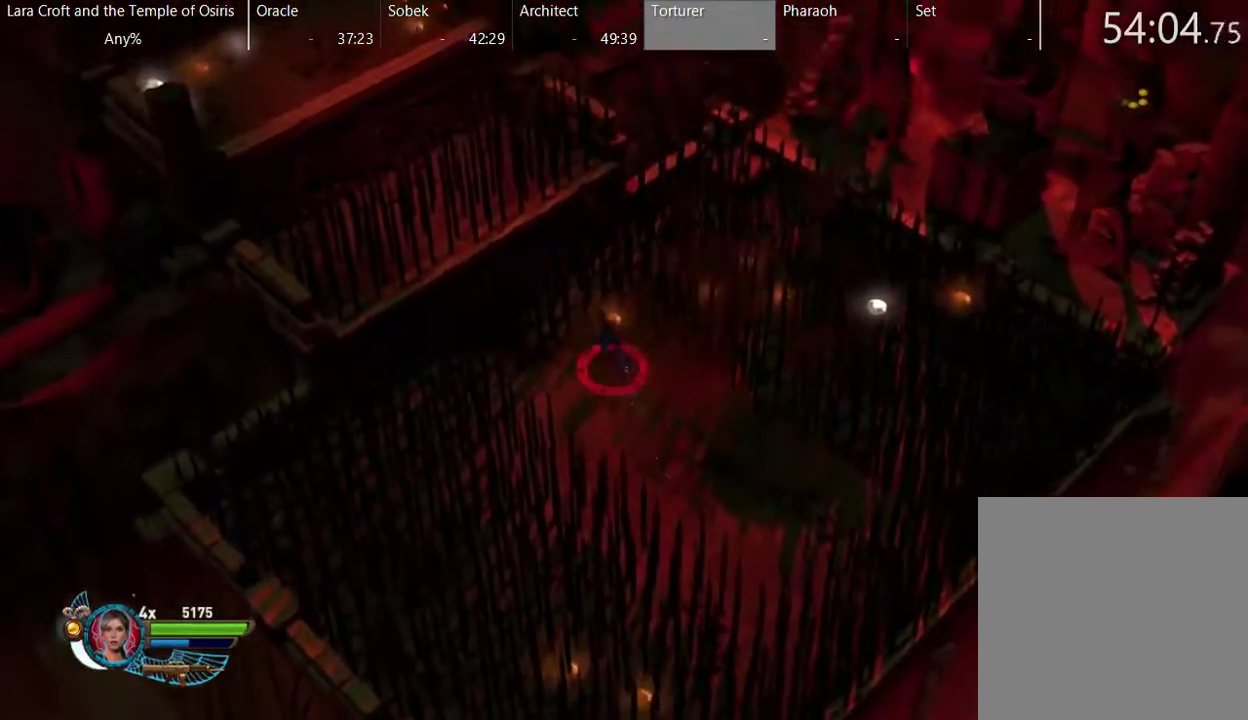
Gameplay with a controller (Xbox layout); each line is a JSON object with the inputs held at the frame after it. "events" lists button and stick changes between this image and that frame as [ms after this image, input, new state], when the widget could be followed in between. This overlay highlights the sticks when they move; stick clicks (L3 R3) are not distinguishable. Not read: L3 R1 R3.
{"buttons": [], "left_stick": "center", "right_stick": "center", "events": [[17, "left_stick", "up-left"], [67, "left_stick", "center"]]}
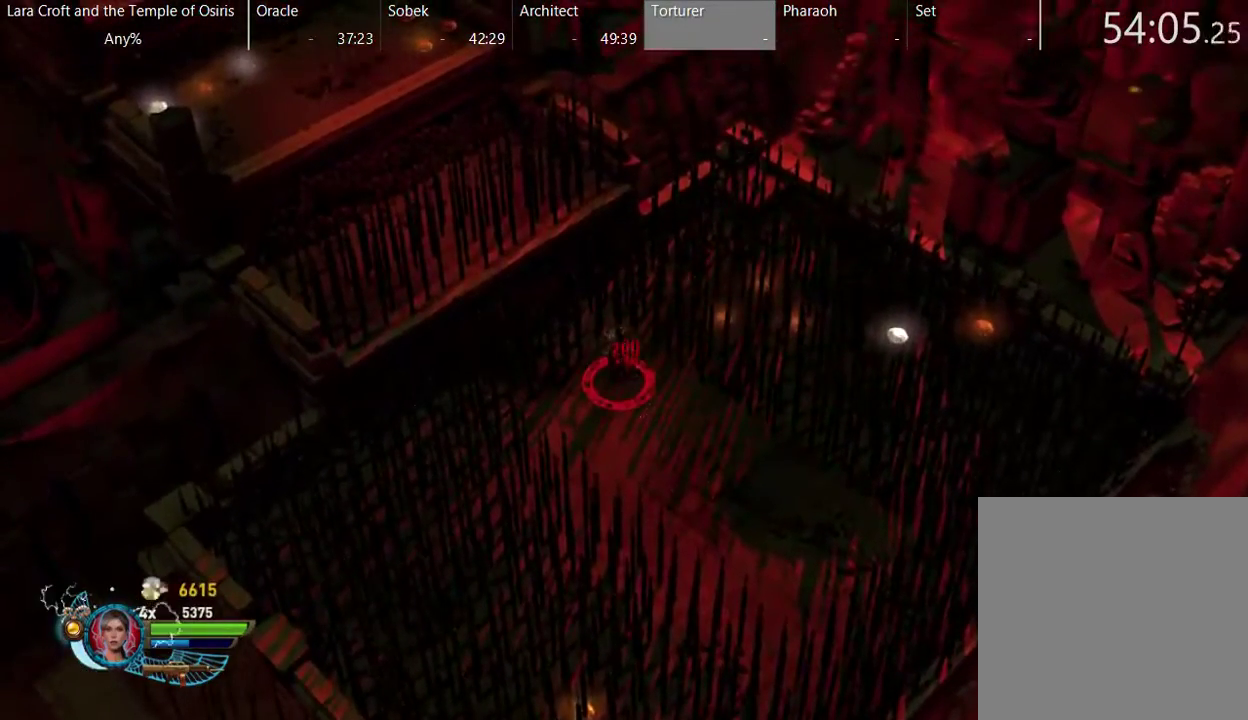
{"buttons": [], "left_stick": "center", "right_stick": "center", "events": []}
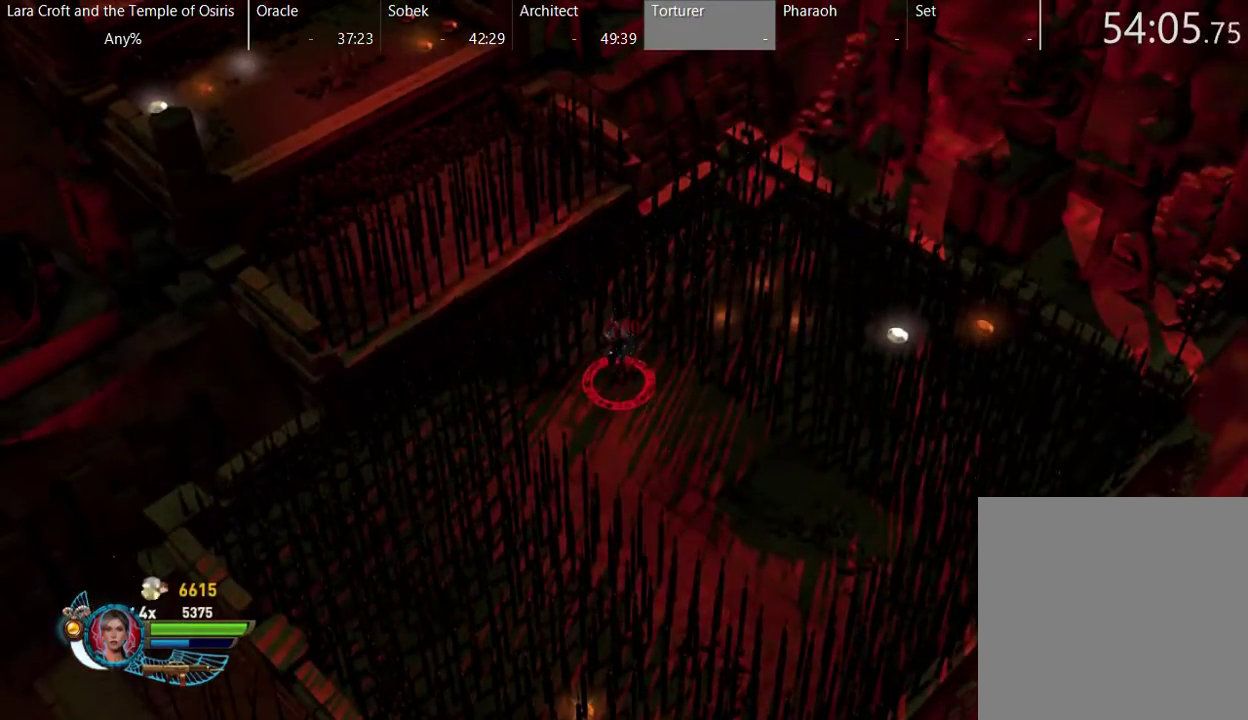
{"buttons": [], "left_stick": "center", "right_stick": "center", "events": []}
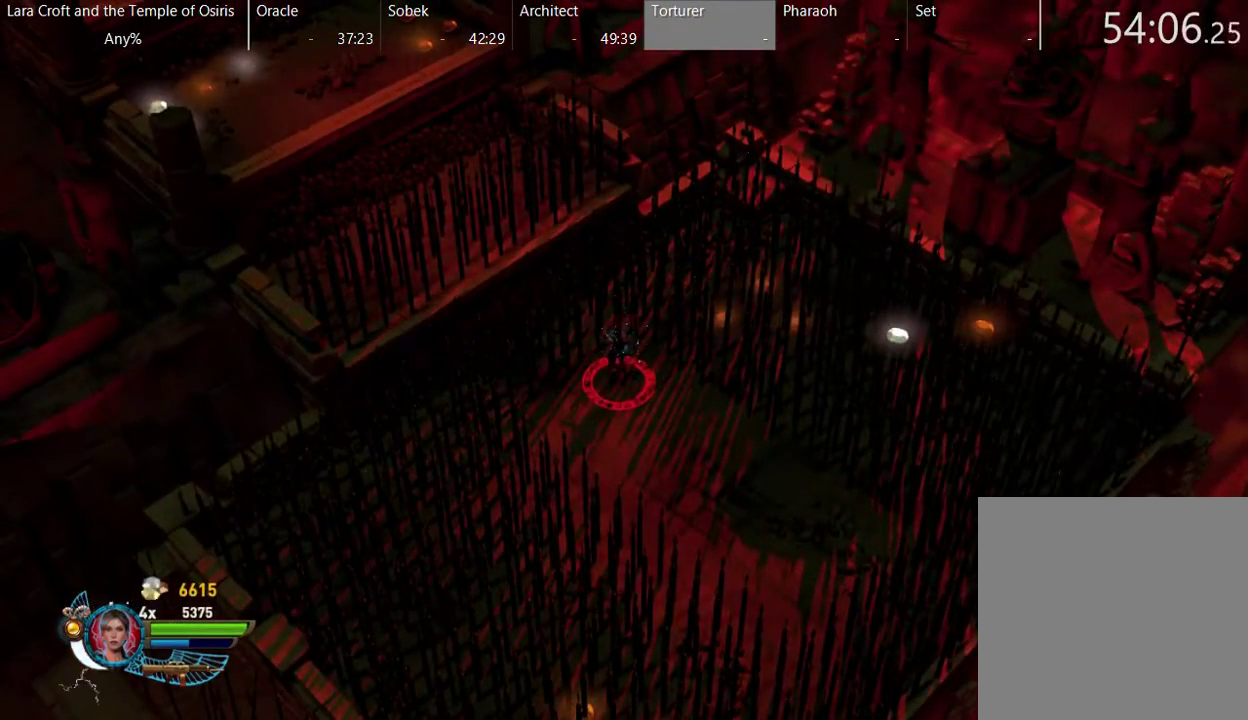
{"buttons": [], "left_stick": "center", "right_stick": "center", "events": []}
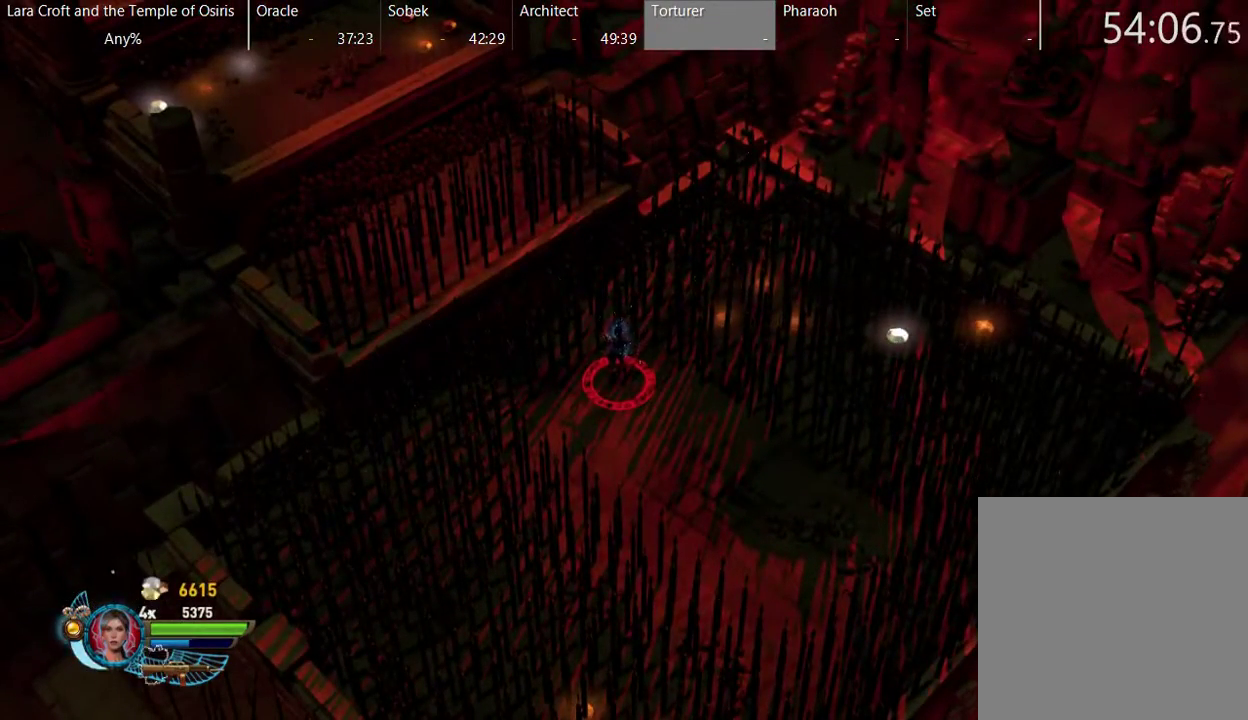
{"buttons": [], "left_stick": "center", "right_stick": "center", "events": []}
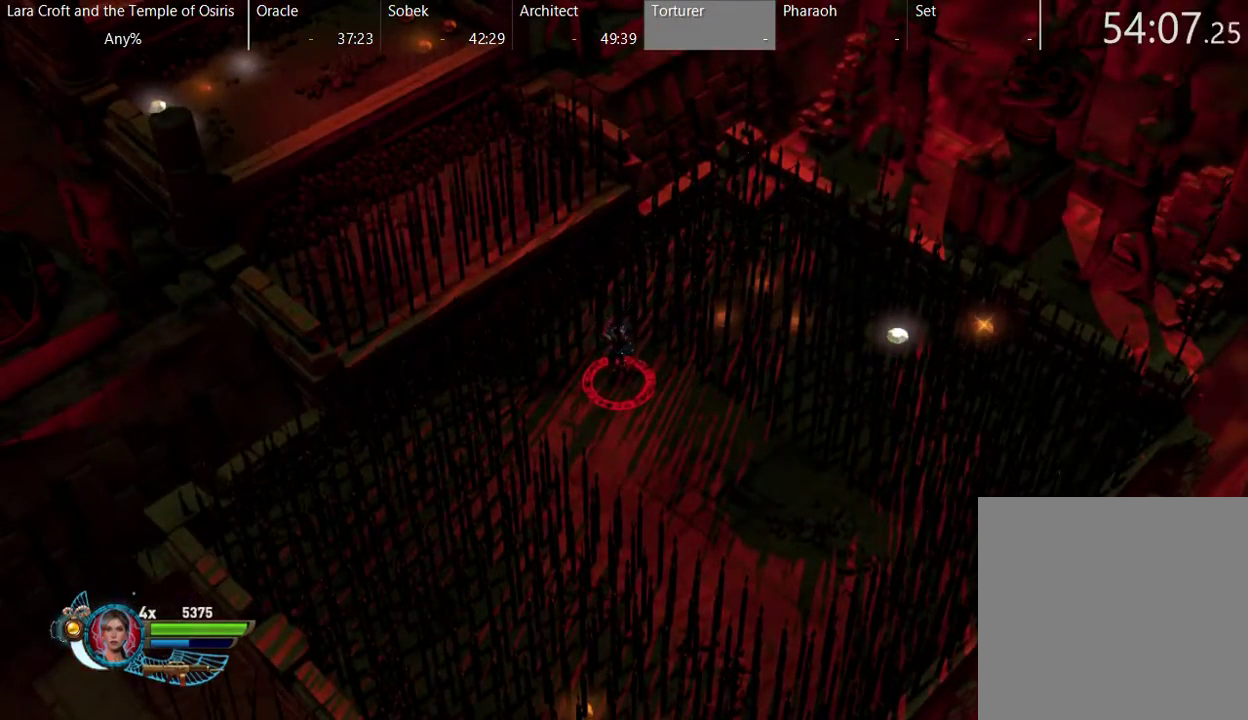
{"buttons": [], "left_stick": "center", "right_stick": "center", "events": []}
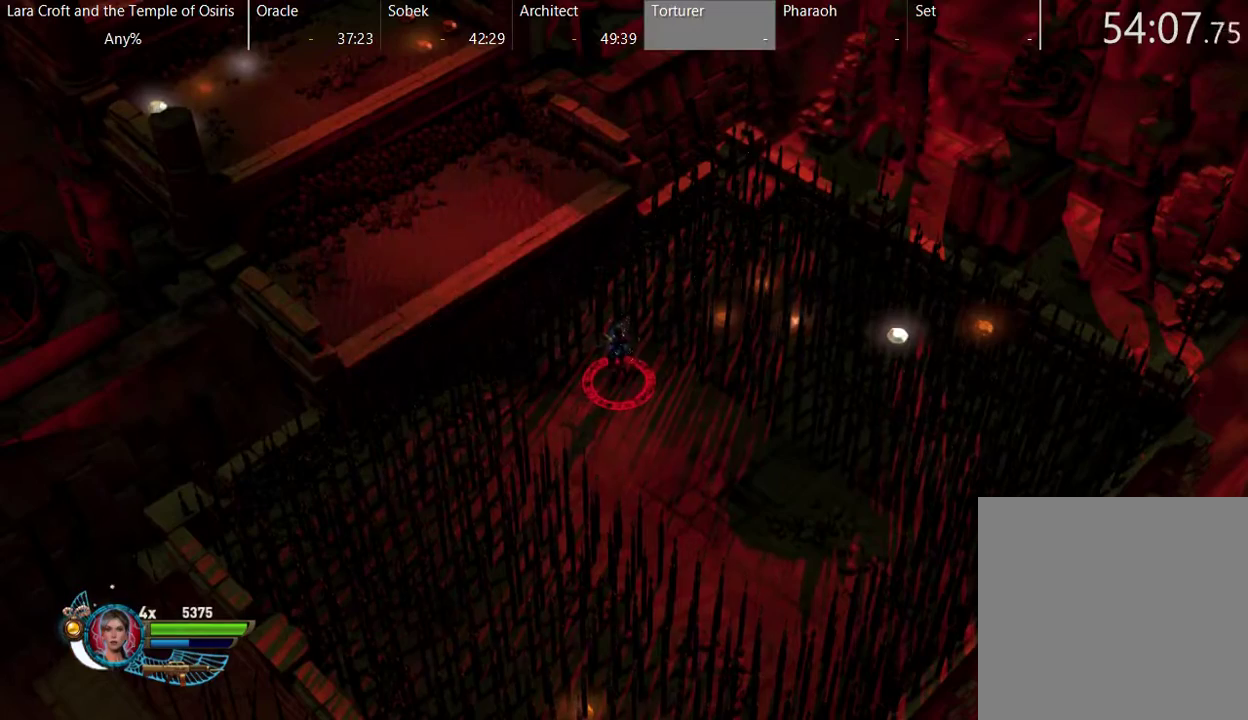
{"buttons": [], "left_stick": "up-left", "right_stick": "center", "events": [[417, "left_stick", "up-left"]]}
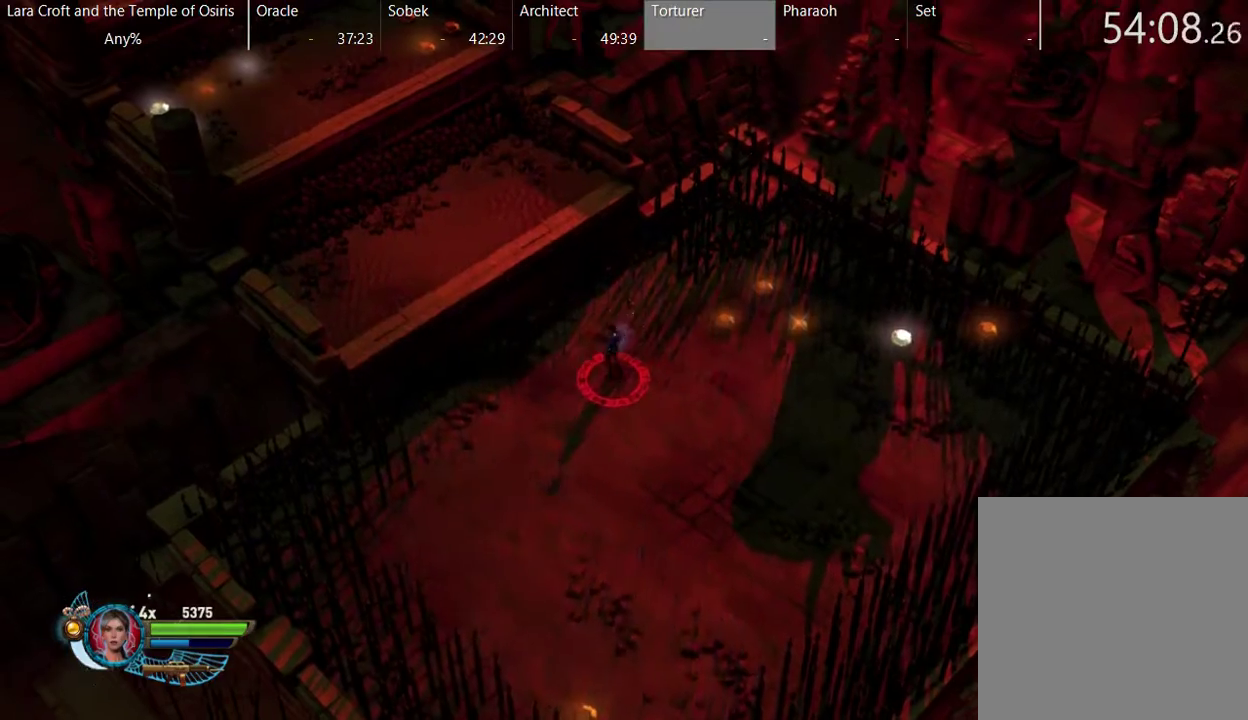
{"buttons": ["A"], "left_stick": "up-left", "right_stick": "center", "events": [[133, "A", "down"]]}
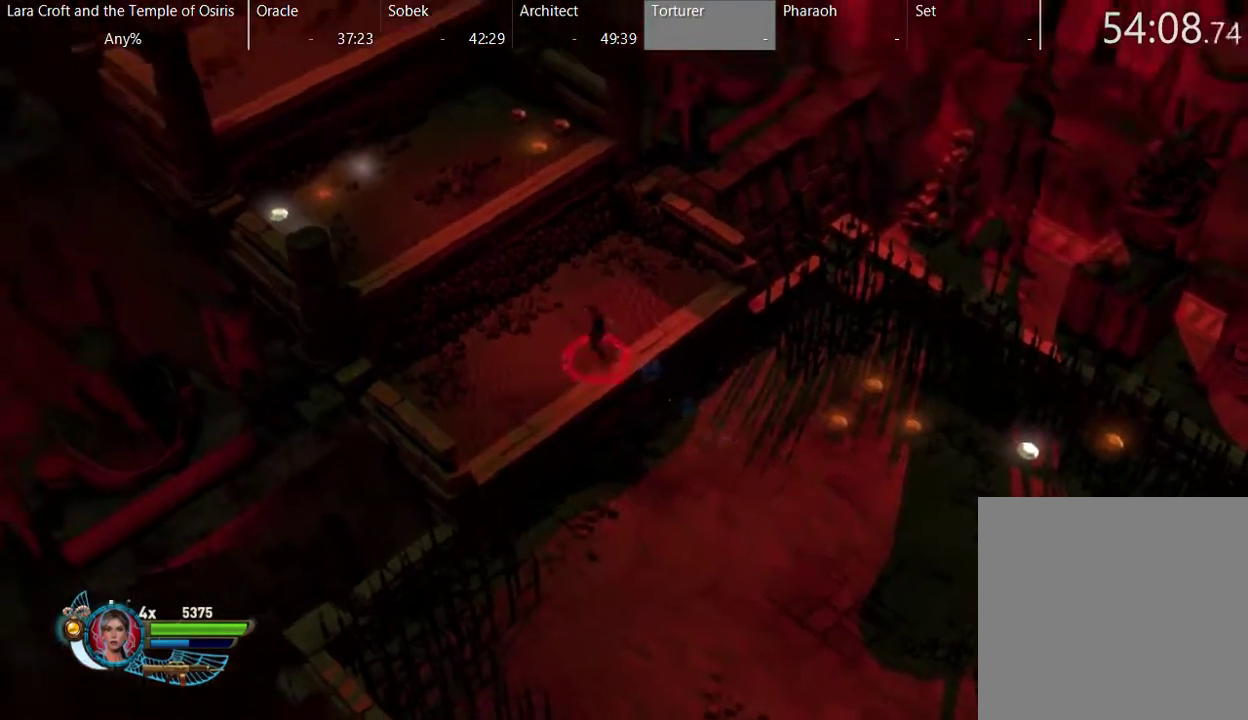
{"buttons": ["A"], "left_stick": "up-left", "right_stick": "center", "events": [[83, "A", "up"], [383, "A", "down"]]}
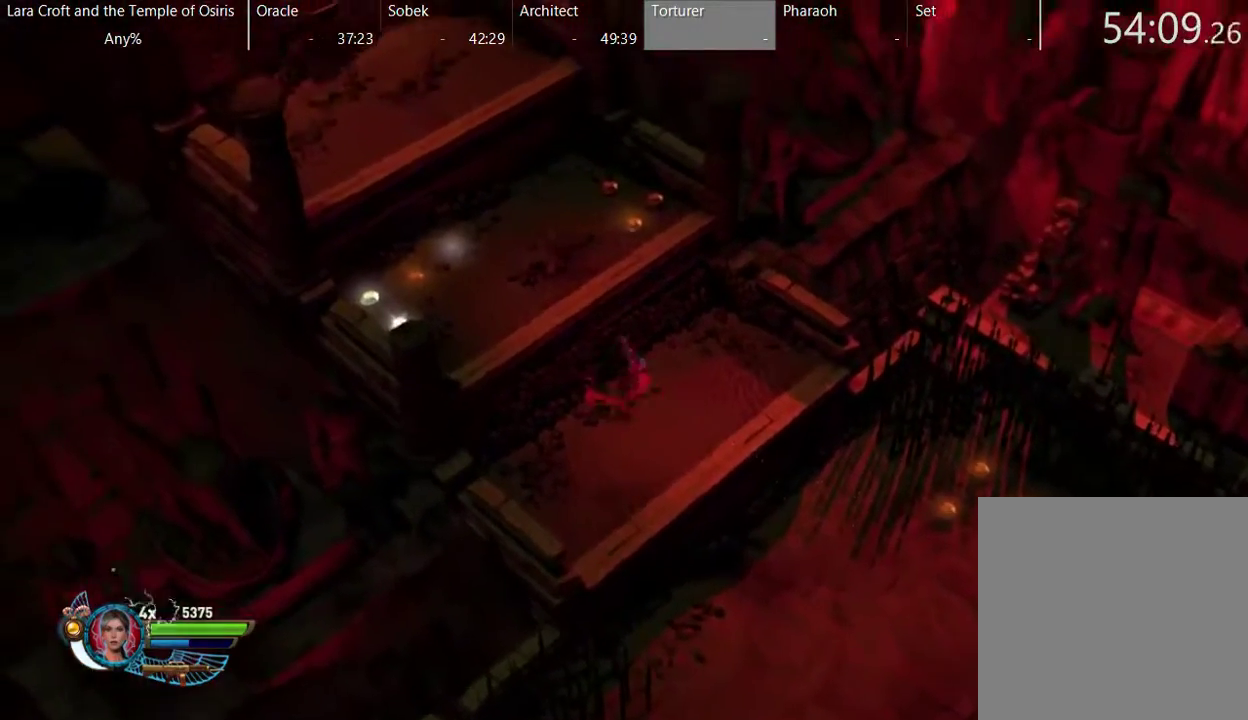
{"buttons": ["A"], "left_stick": "up-left", "right_stick": "center", "events": [[250, "A", "up"], [483, "A", "down"]]}
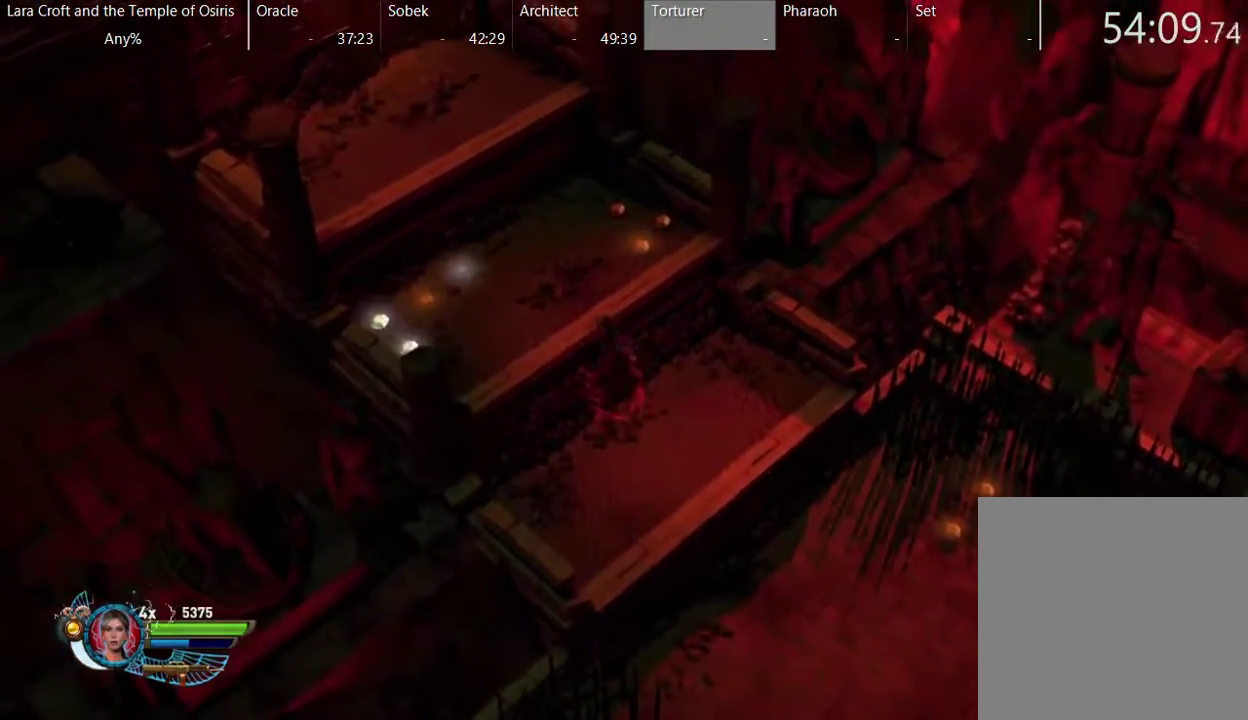
{"buttons": [], "left_stick": "up-left", "right_stick": "center", "events": [[83, "left_stick", "left"], [233, "A", "up"], [300, "left_stick", "up-left"]]}
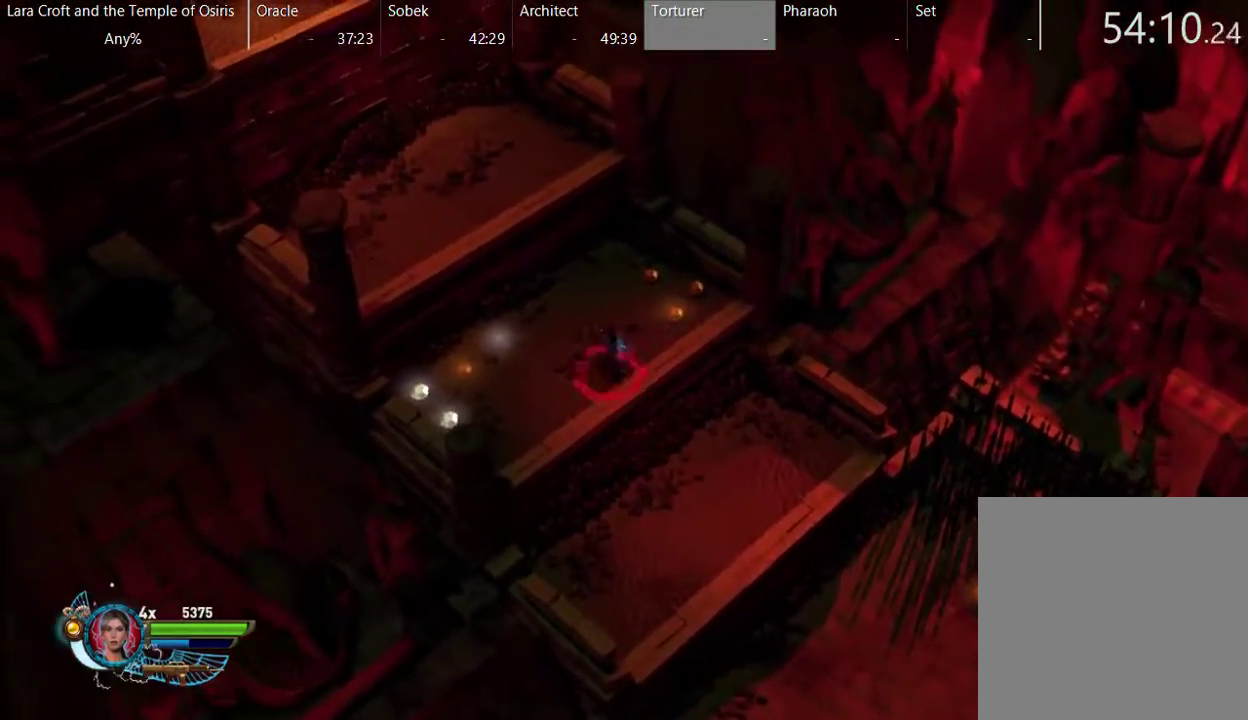
{"buttons": ["A"], "left_stick": "up-left", "right_stick": "center", "events": [[233, "A", "down"]]}
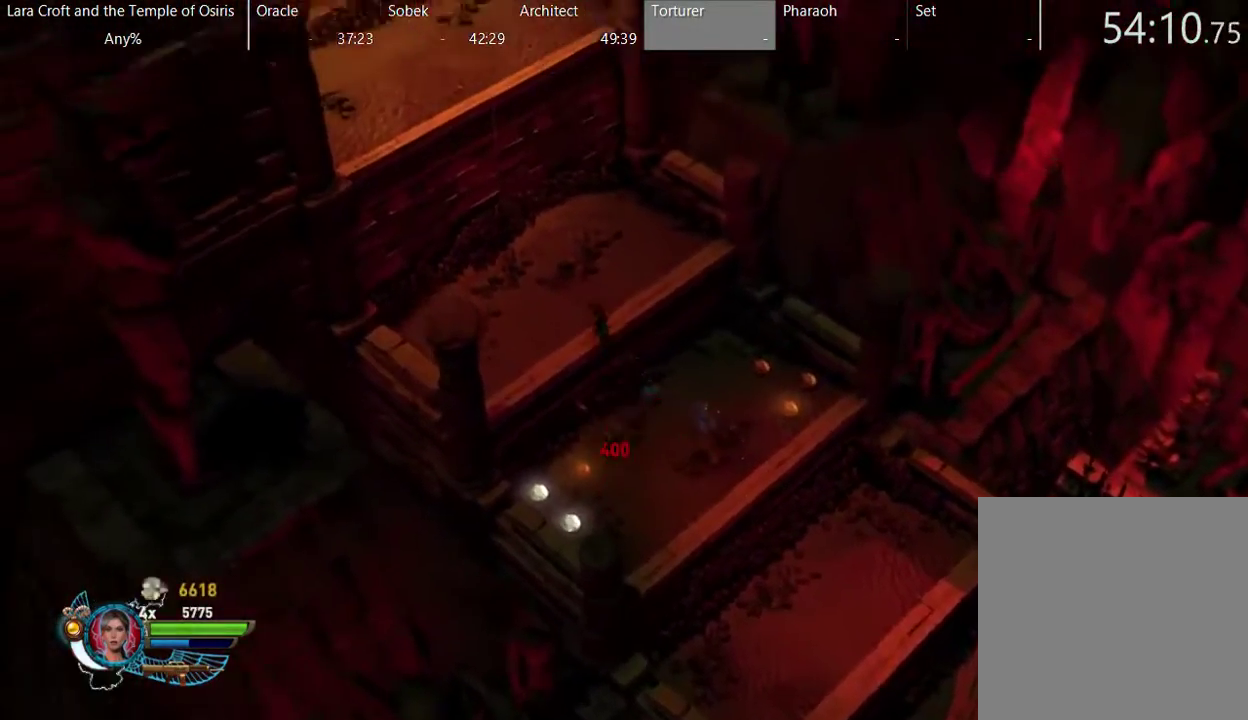
{"buttons": [], "left_stick": "center", "right_stick": "center", "events": [[33, "A", "up"], [350, "left_stick", "up"], [400, "left_stick", "center"]]}
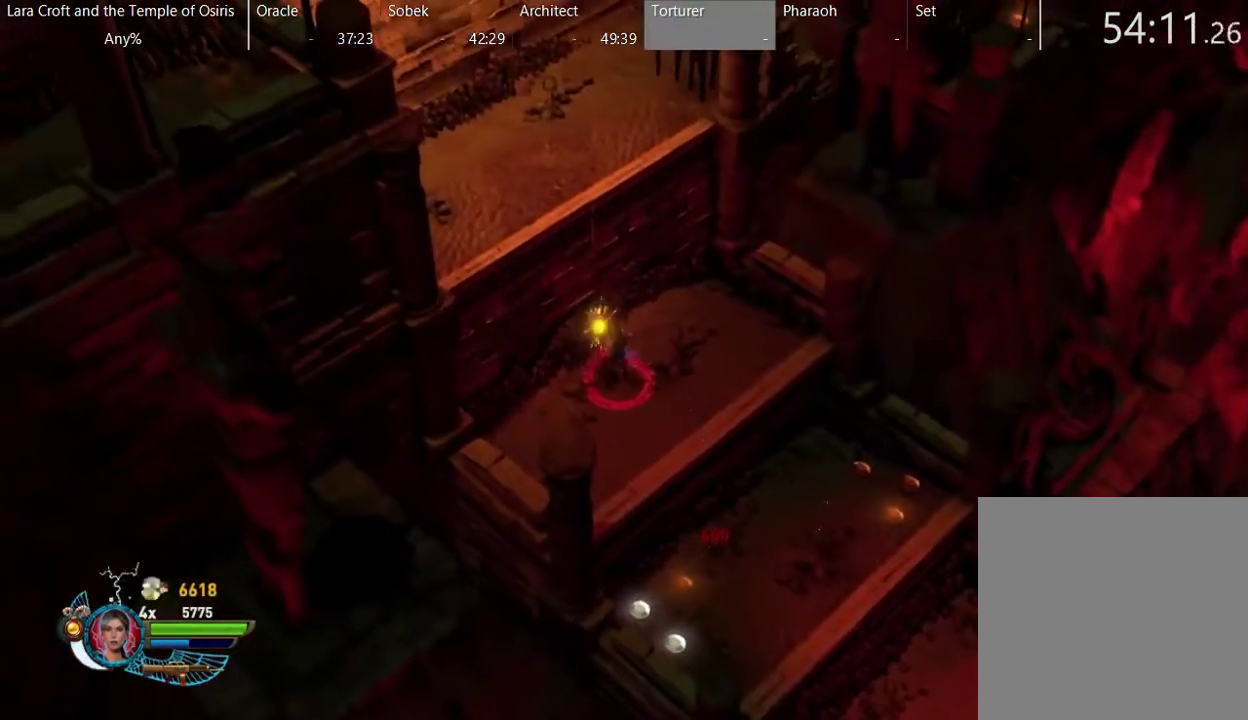
{"buttons": [], "left_stick": "up-left", "right_stick": "center", "events": [[250, "left_stick", "up-left"]]}
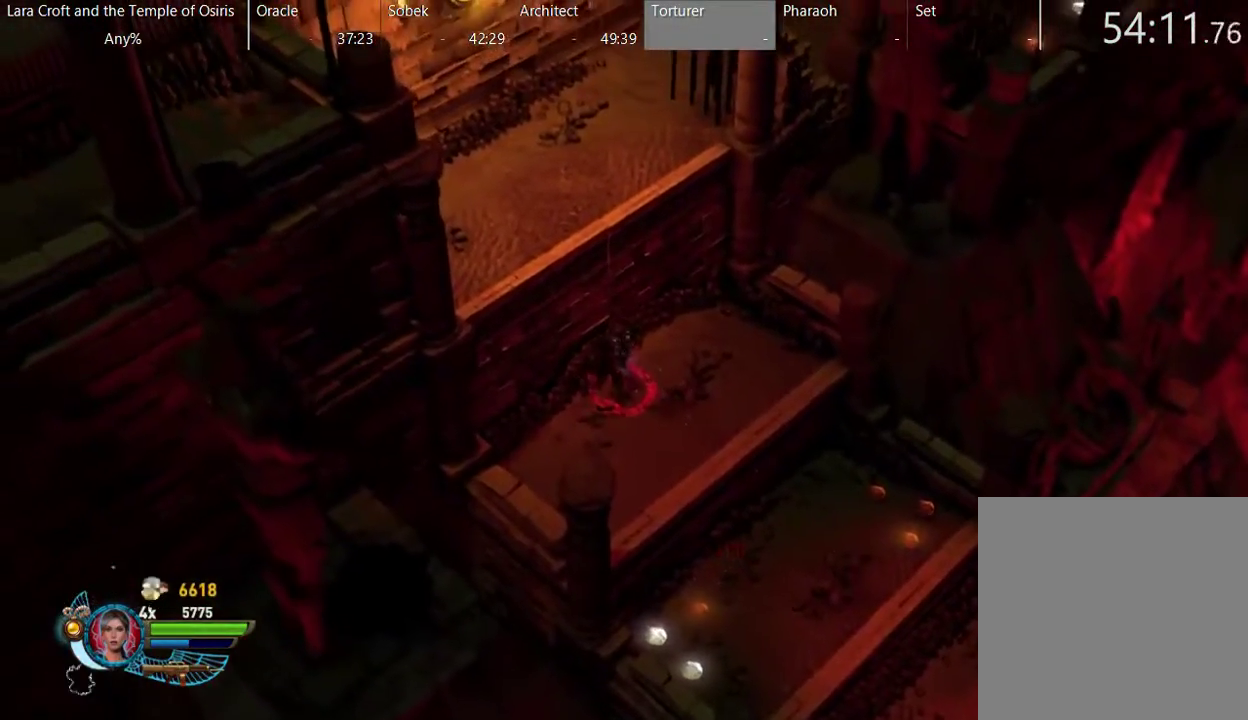
{"buttons": ["A"], "left_stick": "up-left", "right_stick": "center", "events": [[150, "A", "down"], [350, "A", "up"], [450, "A", "down"]]}
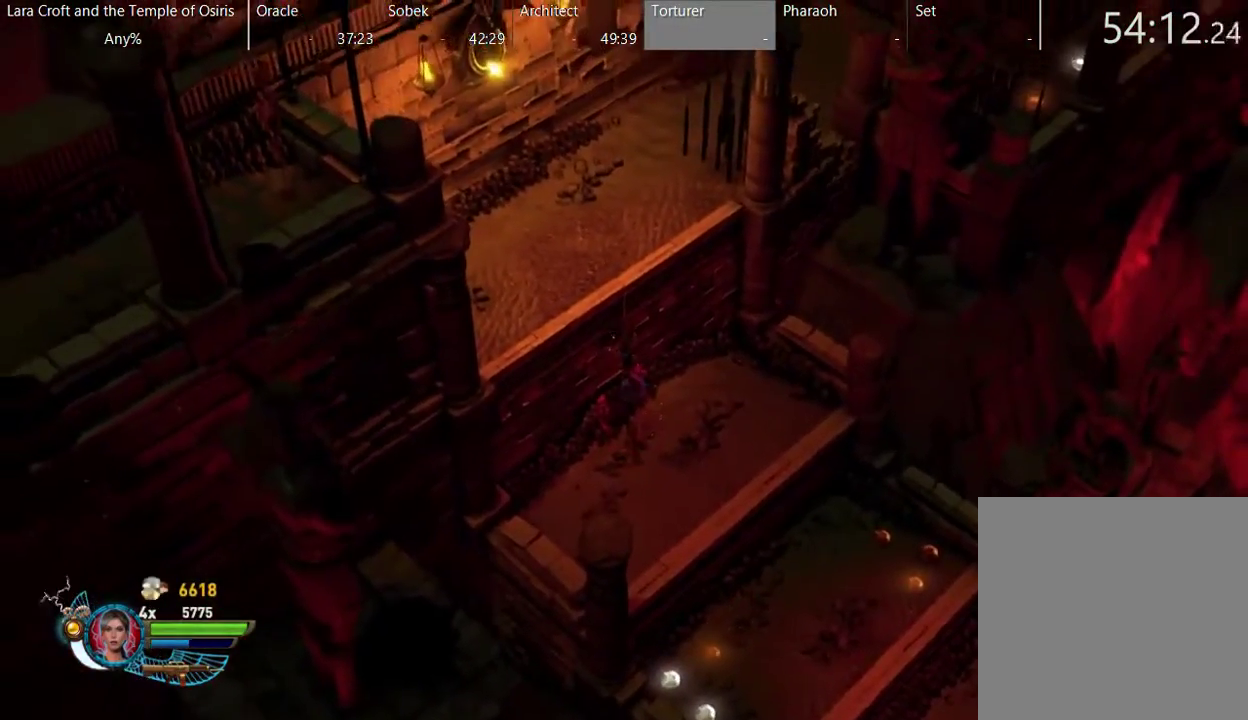
{"buttons": [], "left_stick": "up-left", "right_stick": "center", "events": [[50, "A", "up"], [117, "A", "down"], [200, "A", "up"], [250, "A", "down"], [350, "A", "up"], [400, "A", "down"], [500, "A", "up"]]}
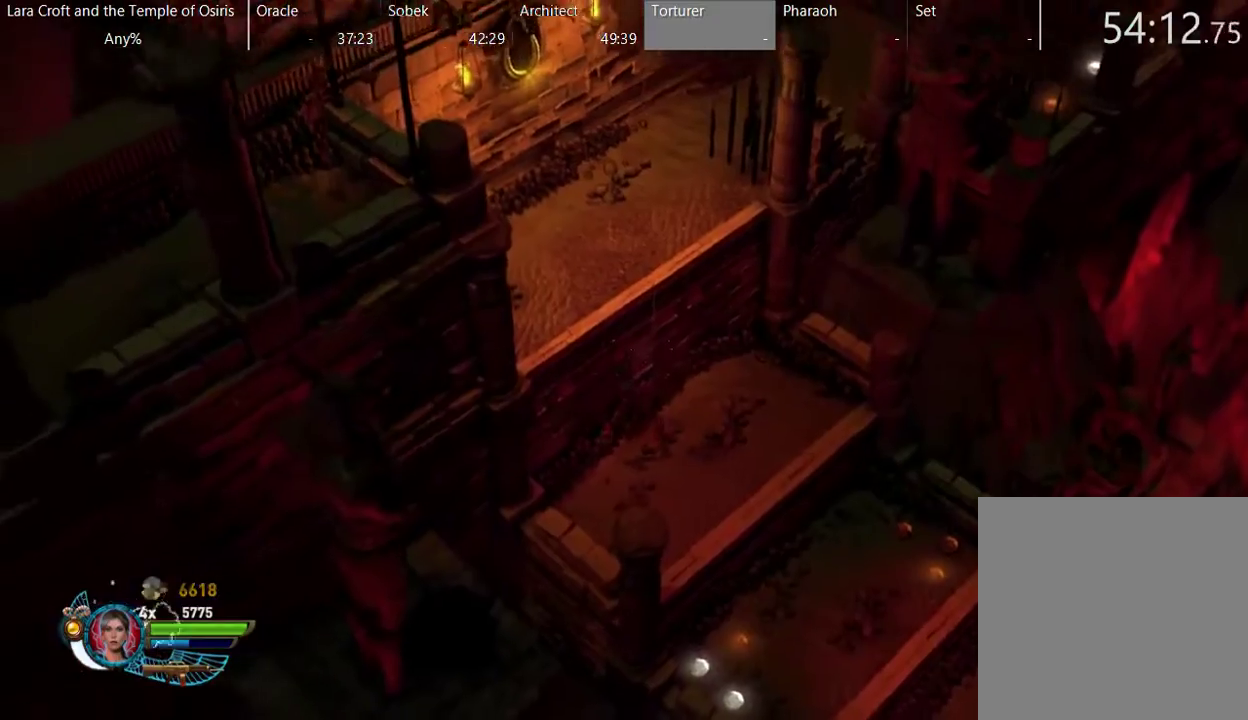
{"buttons": ["A"], "left_stick": "up-left", "right_stick": "center", "events": [[50, "A", "down"], [150, "A", "up"], [200, "A", "down"], [300, "A", "up"], [350, "A", "down"], [400, "A", "up"], [450, "A", "down"]]}
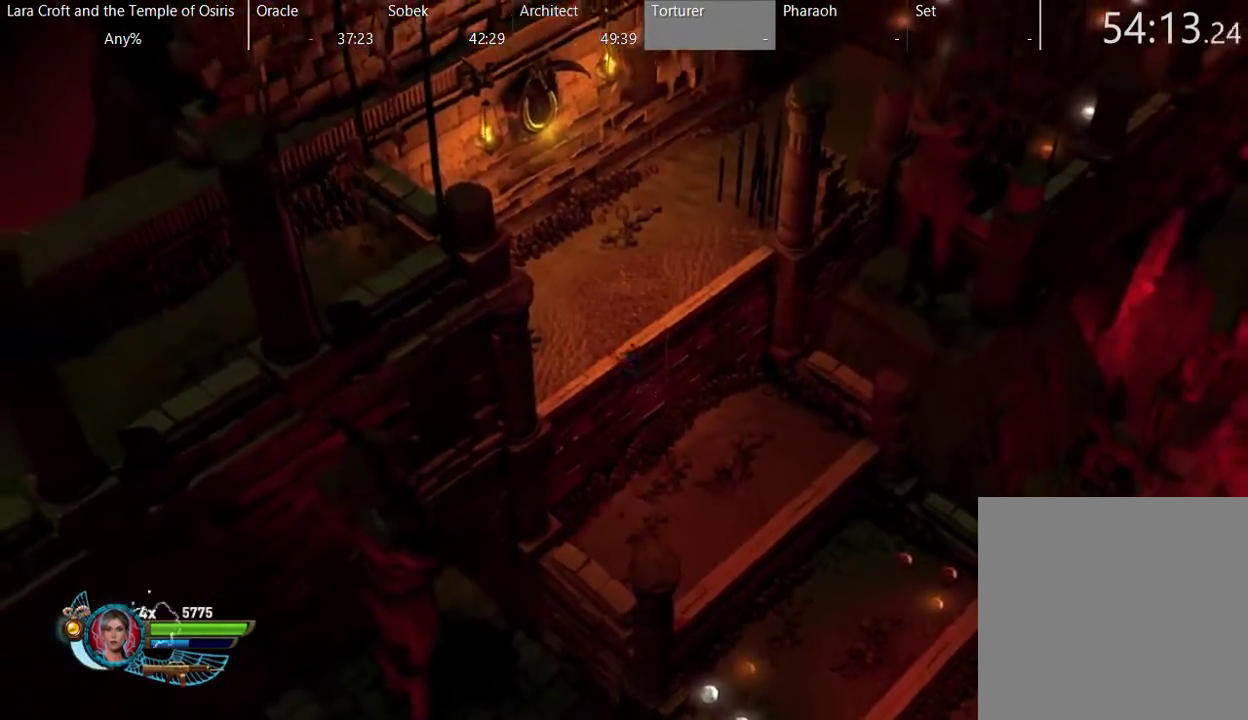
{"buttons": [], "left_stick": "up", "right_stick": "center", "events": [[100, "A", "up"], [150, "A", "down"], [250, "A", "up"], [300, "left_stick", "up"], [450, "X", "down"], [500, "X", "up"]]}
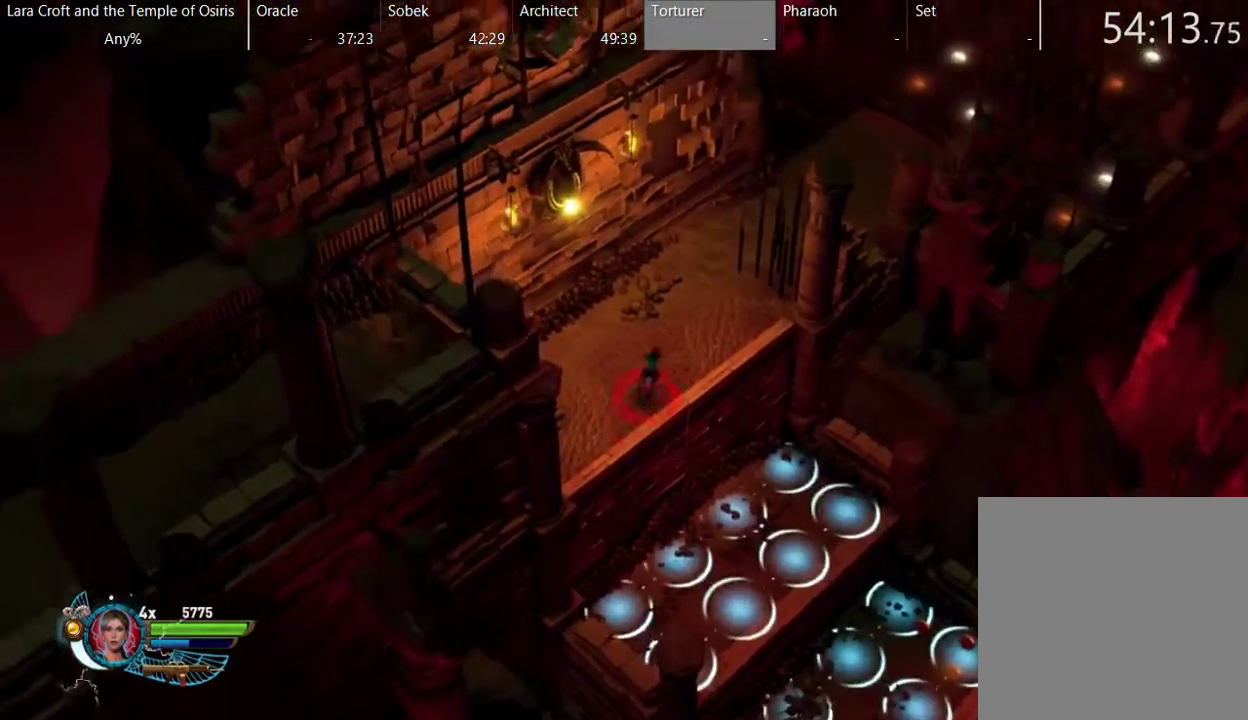
{"buttons": [], "left_stick": "up", "right_stick": "center", "events": [[100, "X", "down"], [150, "X", "up"], [250, "X", "down"], [350, "X", "up"], [400, "X", "down"], [500, "X", "up"]]}
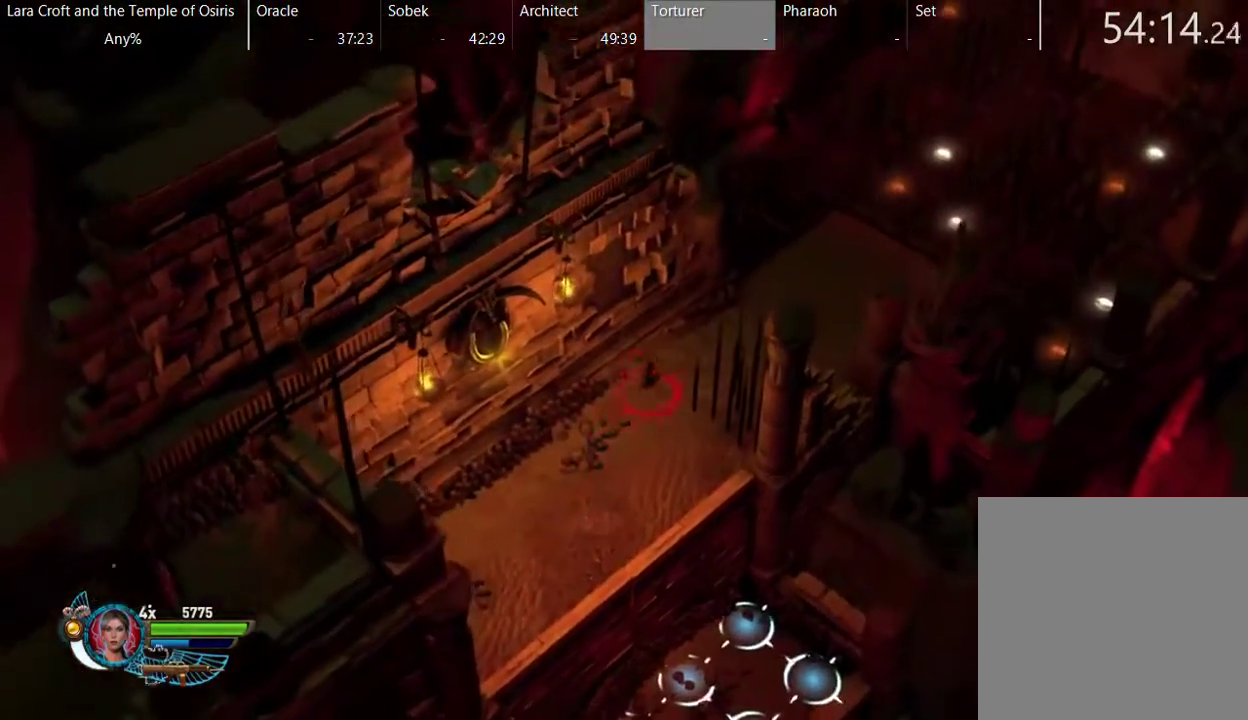
{"buttons": [], "left_stick": "up-right", "right_stick": "center", "events": [[50, "X", "down"], [100, "left_stick", "up-right"], [150, "X", "up"], [200, "X", "down"], [350, "X", "up"], [400, "X", "down"], [500, "X", "up"]]}
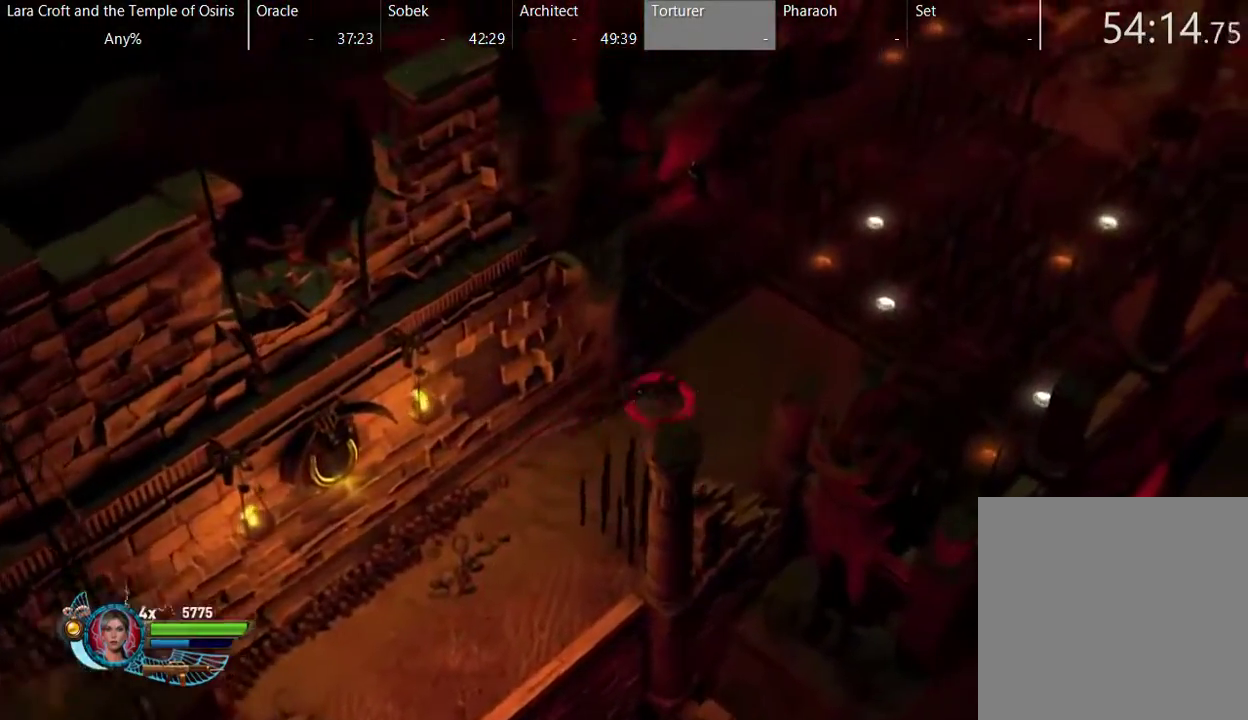
{"buttons": ["X"], "left_stick": "up-right", "right_stick": "center", "events": [[67, "X", "down"], [150, "X", "up"], [200, "X", "down"], [300, "X", "up"], [367, "X", "down"], [450, "X", "up"], [500, "X", "down"]]}
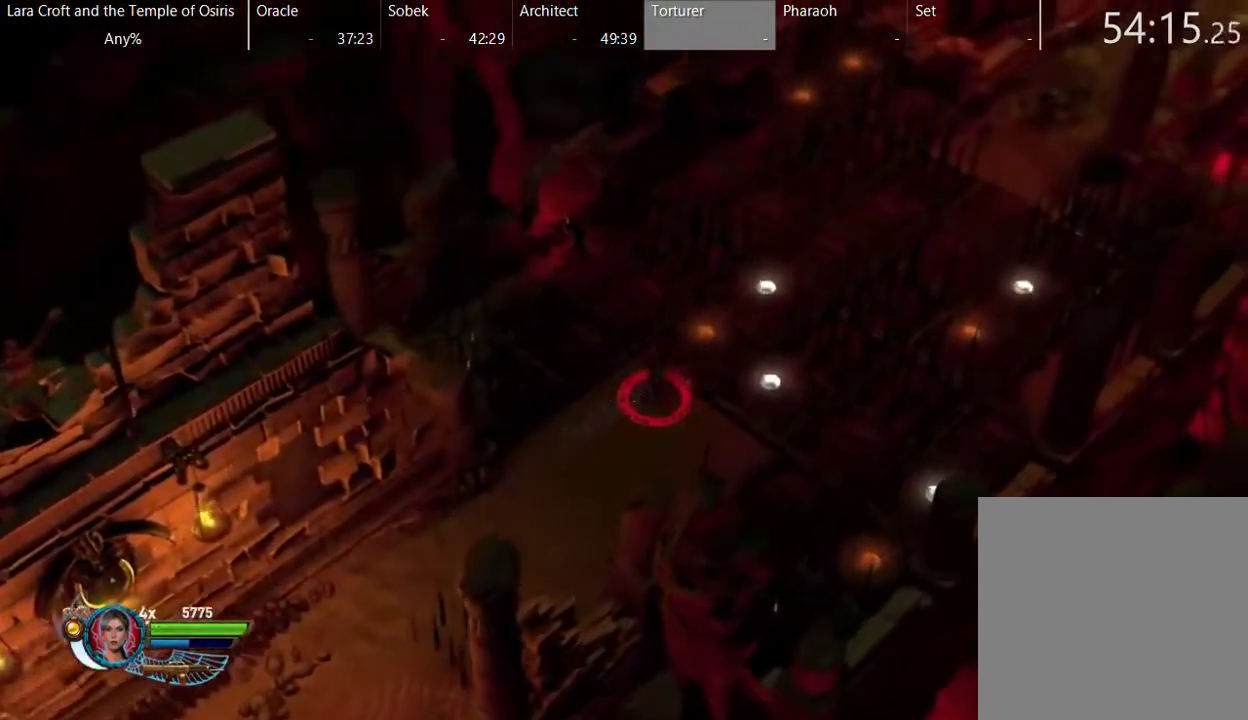
{"buttons": ["X"], "left_stick": "up-right", "right_stick": "center", "events": [[267, "X", "up"], [317, "X", "down"], [417, "X", "up"], [467, "X", "down"]]}
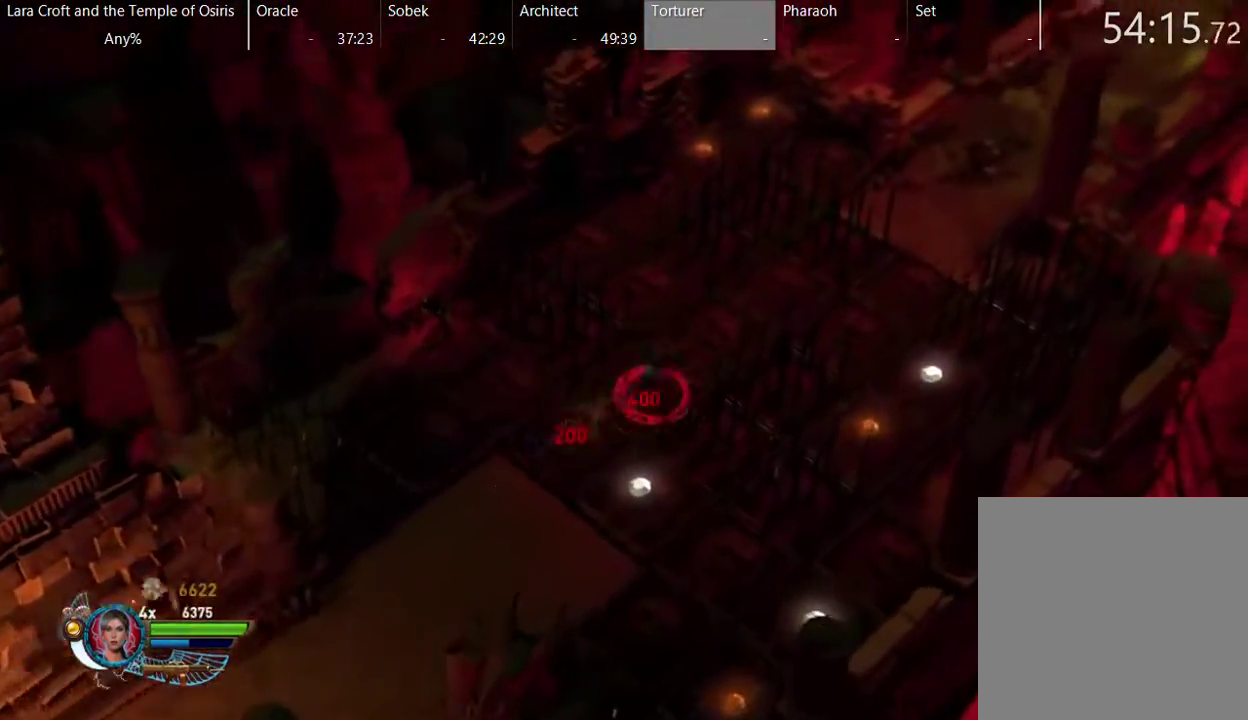
{"buttons": ["X"], "left_stick": "right", "right_stick": "center", "events": [[67, "X", "up"], [117, "X", "down"], [217, "X", "up"], [267, "X", "down"], [267, "left_stick", "right"], [417, "X", "up"], [467, "X", "down"]]}
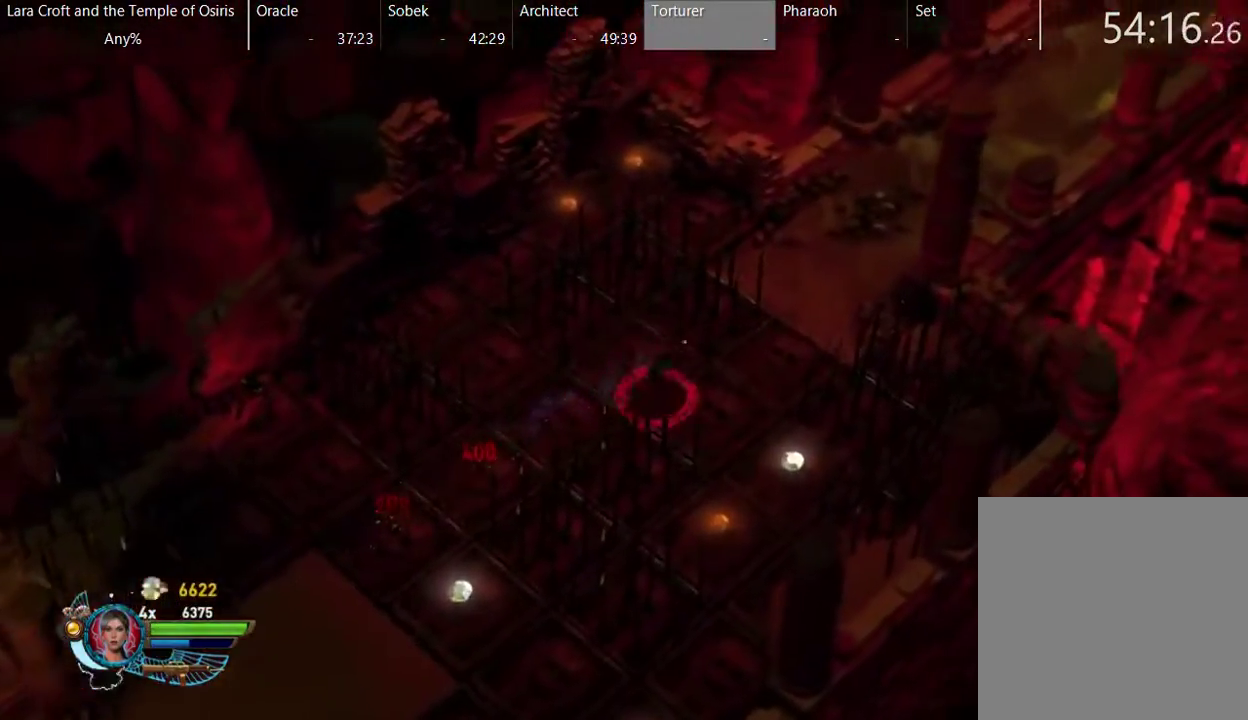
{"buttons": ["X"], "left_stick": "up-right", "right_stick": "center", "events": [[67, "X", "up"], [67, "left_stick", "up-right"], [117, "X", "down"], [217, "X", "up"], [267, "X", "down"], [367, "X", "up"], [417, "X", "down"]]}
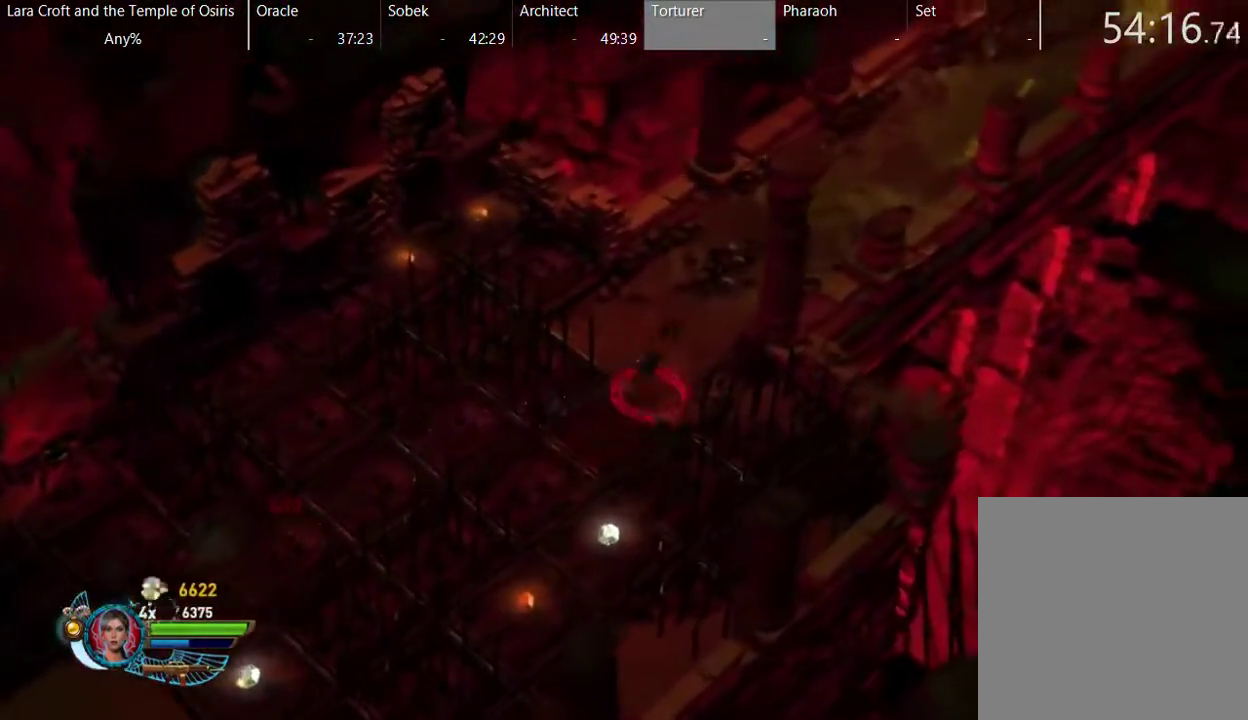
{"buttons": ["X"], "left_stick": "up-right", "right_stick": "center", "events": [[17, "X", "up"], [67, "X", "down"], [167, "X", "up"], [217, "X", "down"], [317, "X", "up"], [417, "X", "down"]]}
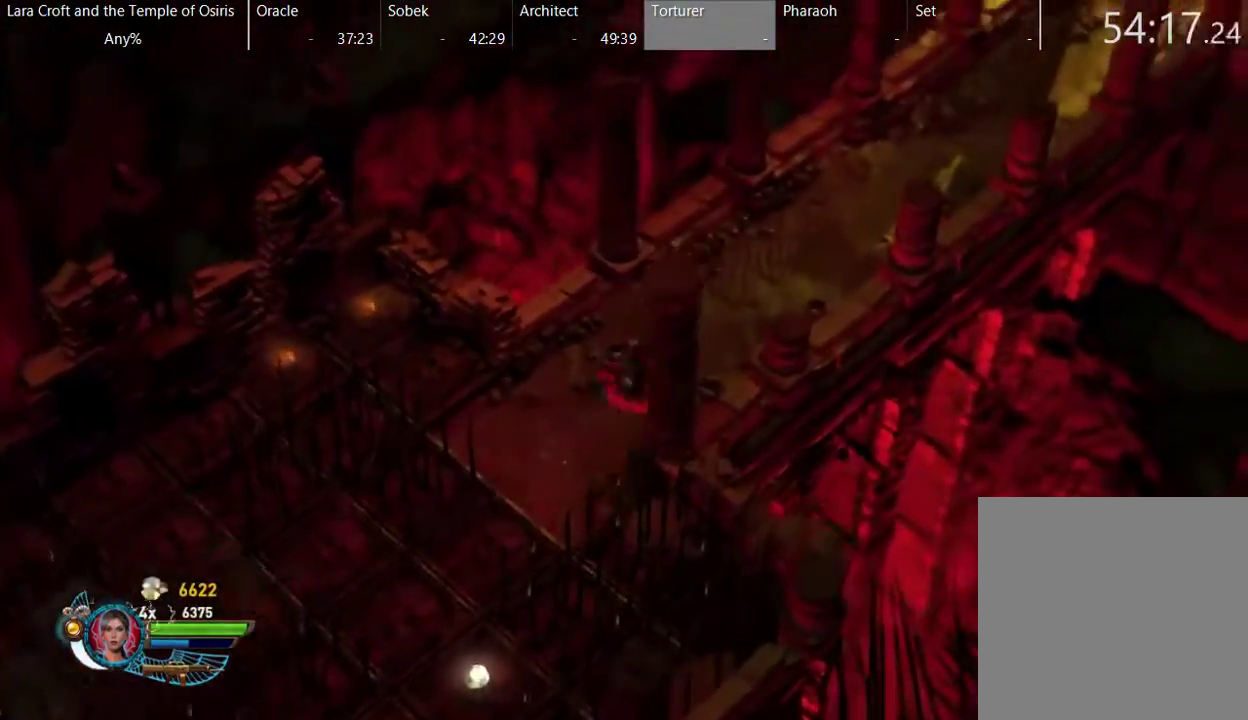
{"buttons": [], "left_stick": "up-right", "right_stick": "center", "events": [[17, "X", "up"], [67, "X", "down"], [167, "X", "up"], [217, "X", "down"], [317, "X", "up"], [367, "X", "down"], [467, "X", "up"]]}
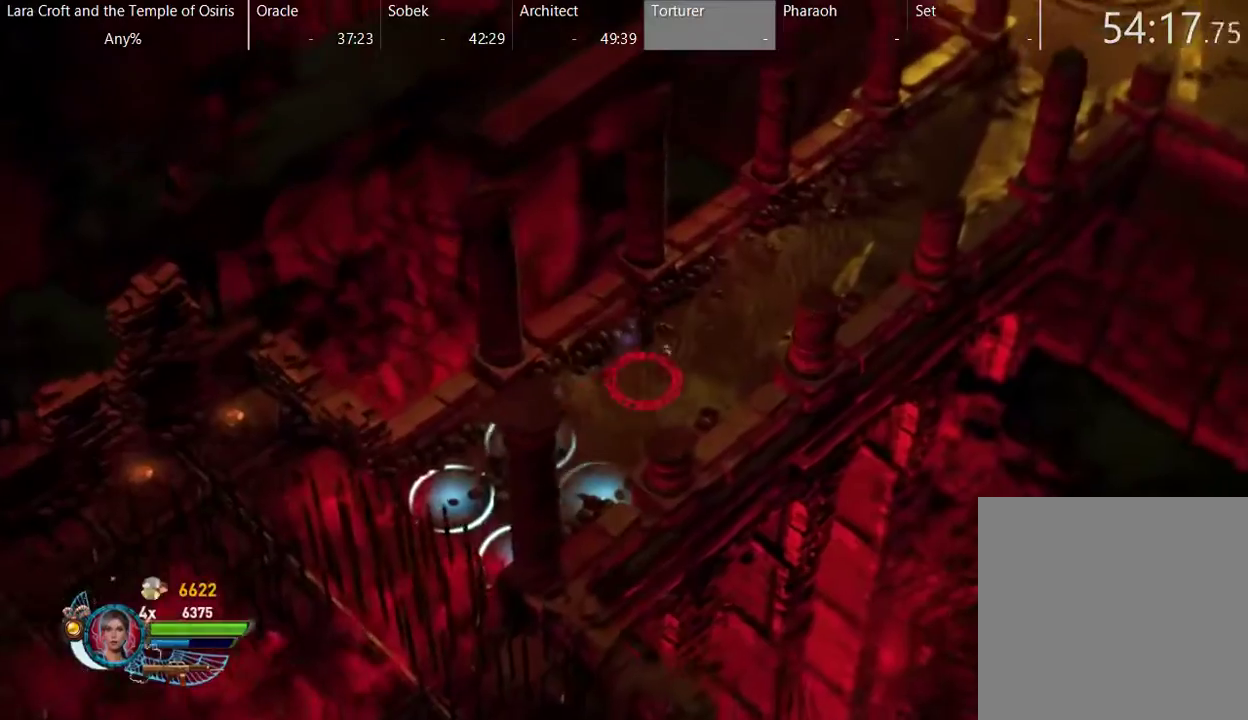
{"buttons": [], "left_stick": "up-right", "right_stick": "center", "events": [[17, "X", "down"], [117, "X", "up"], [167, "X", "down"], [267, "X", "up"], [317, "X", "down"], [417, "X", "up"]]}